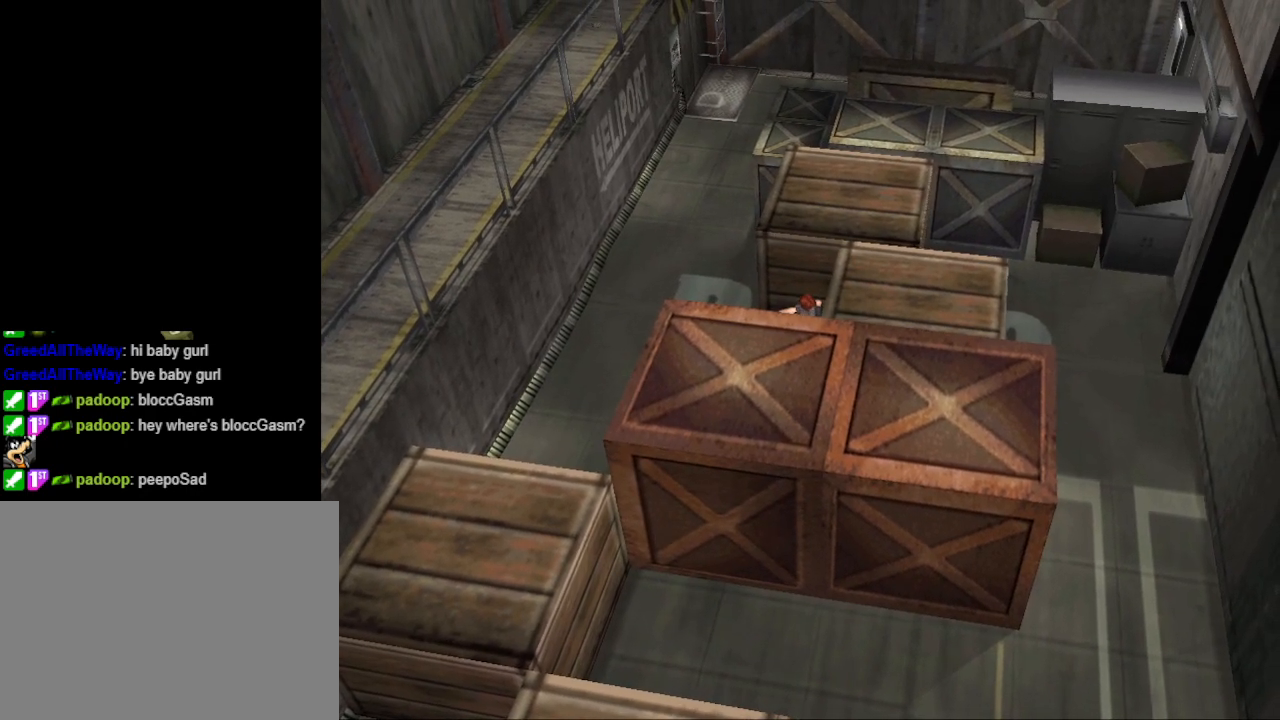
Gameplay with a controller (PlayStation layout); each line is a JSON object with the inputs held at the frame after it. "events" lists button and stick changes between this image and that frame as [ms after this image, input, new state], when the widget could be followed in between. Not read: L2 R2 left_stick right_stick.
{"buttons": ["DPAD_UP"], "events": []}
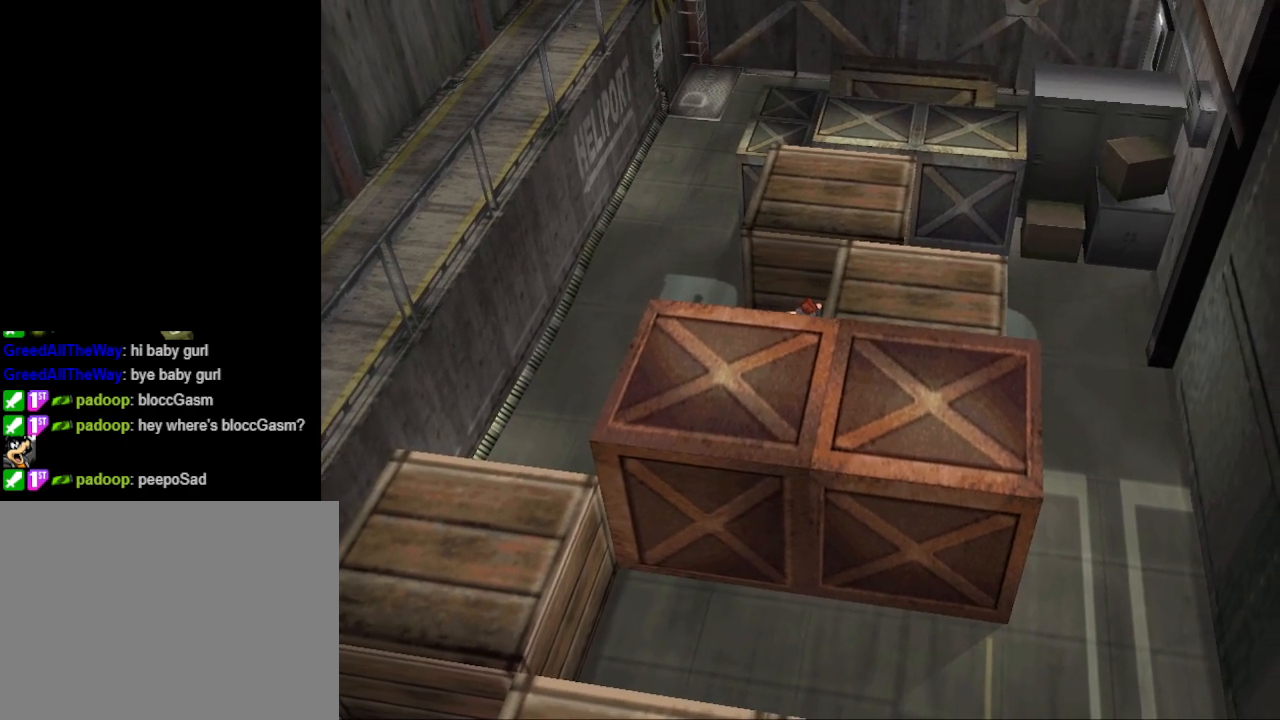
{"buttons": ["DPAD_UP"], "events": []}
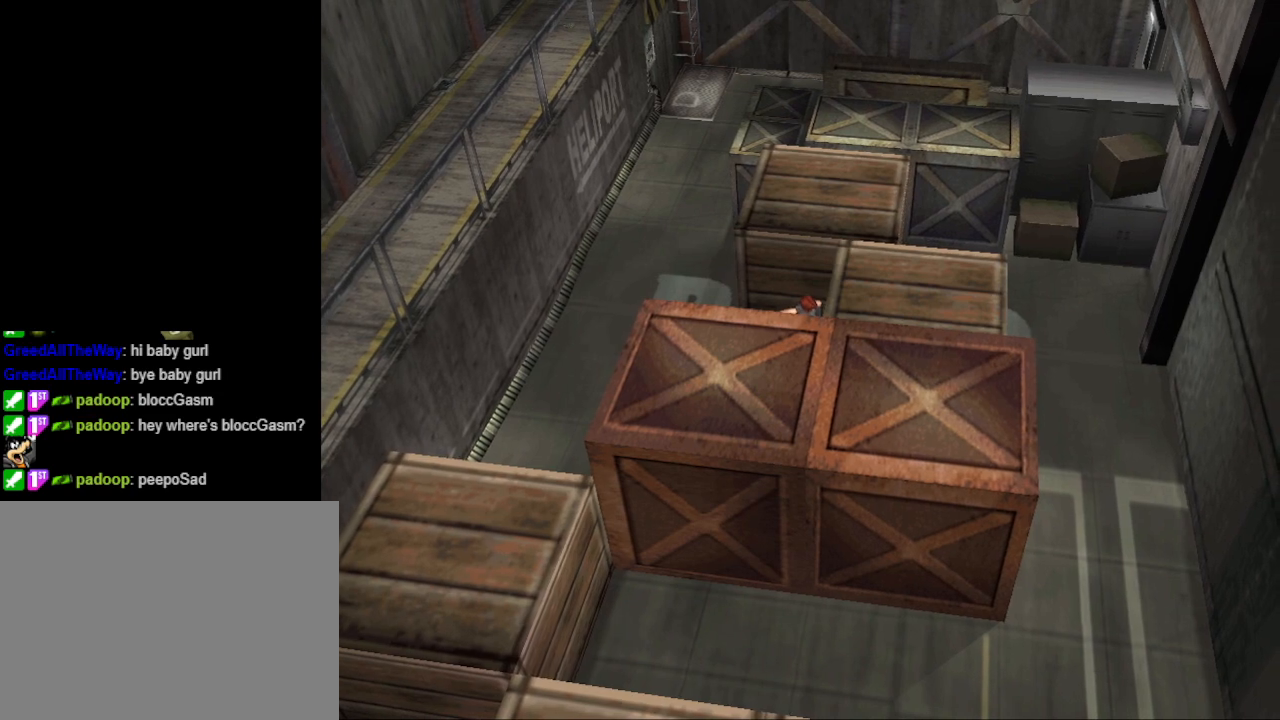
{"buttons": ["DPAD_UP"], "events": []}
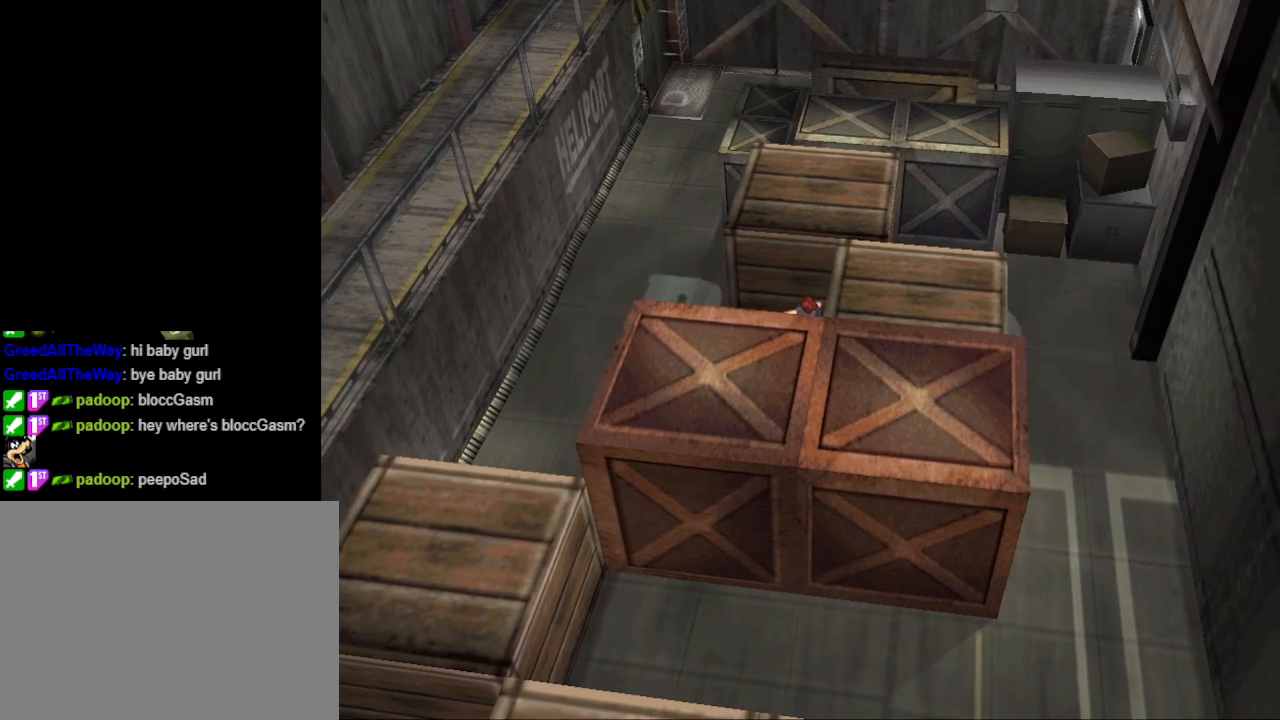
{"buttons": ["DPAD_UP"], "events": []}
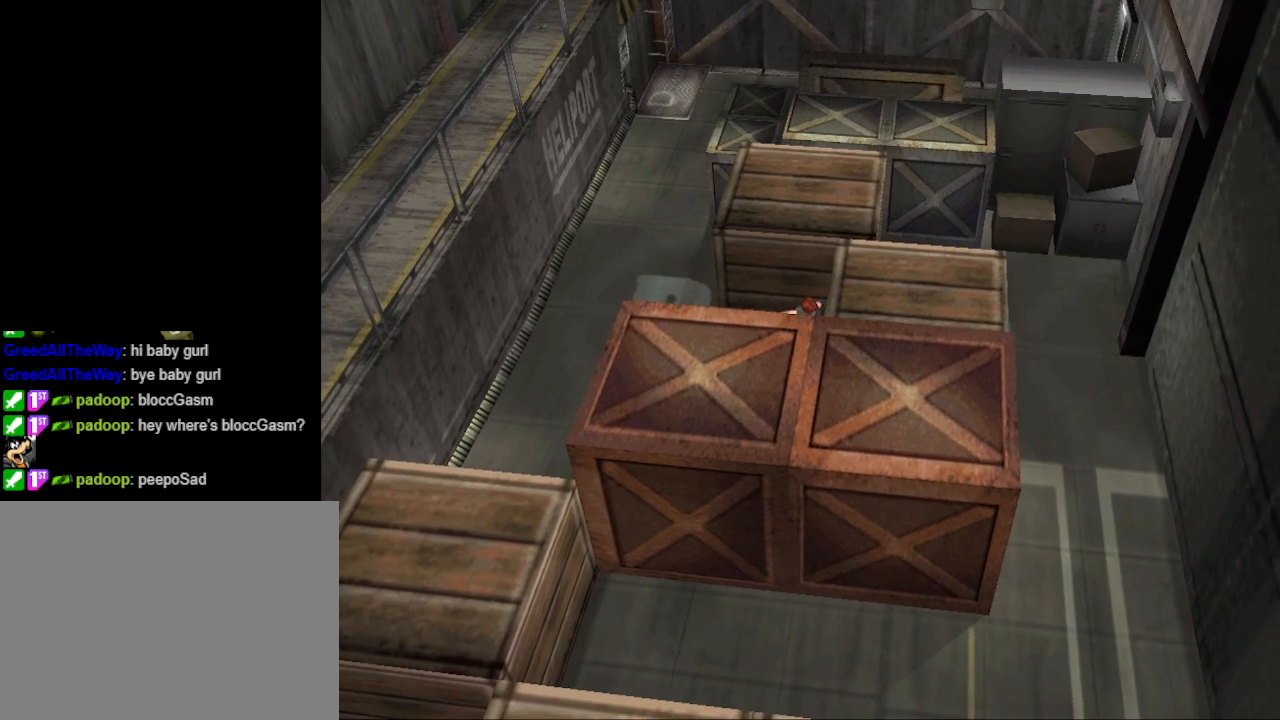
{"buttons": ["DPAD_UP"], "events": []}
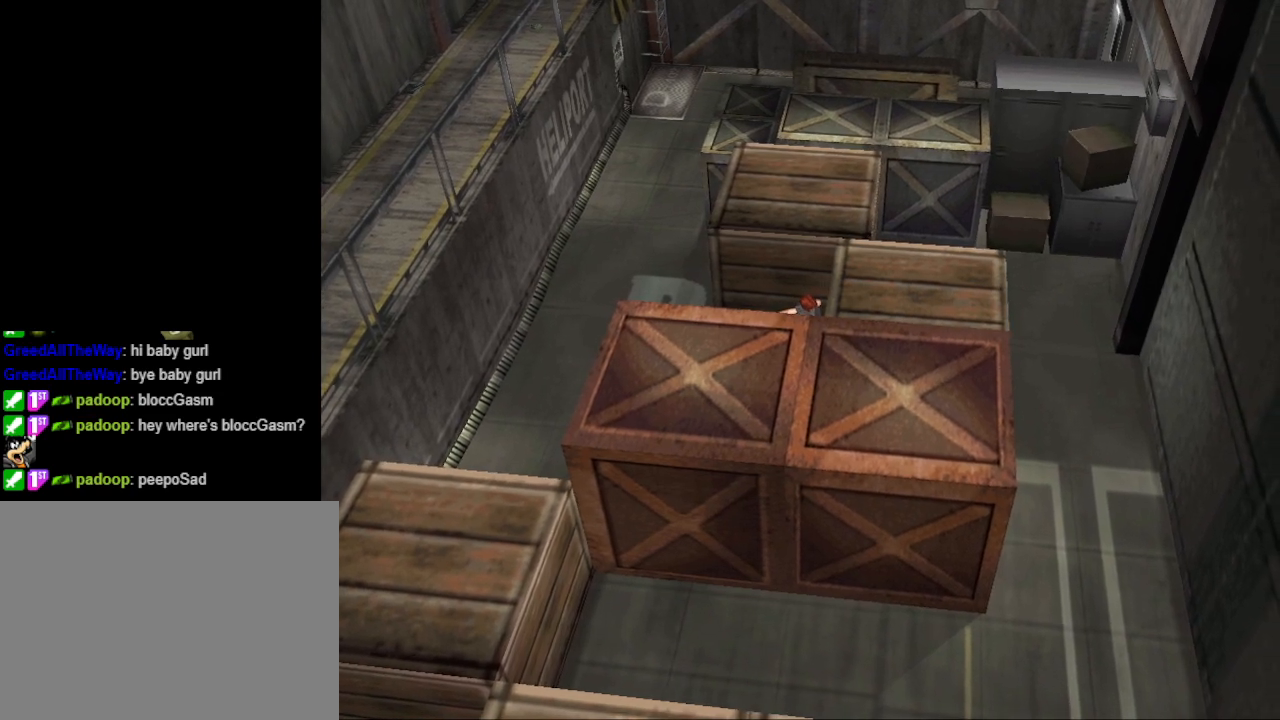
{"buttons": ["DPAD_UP"], "events": []}
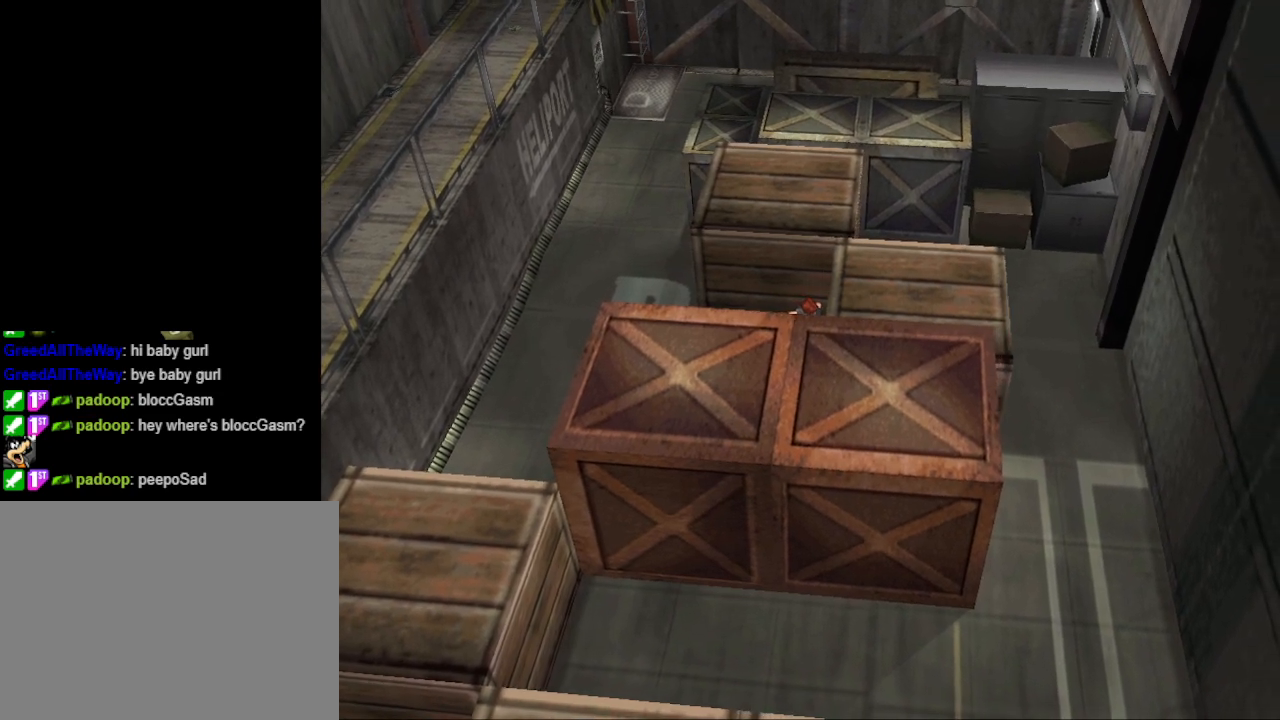
{"buttons": ["DPAD_UP"], "events": []}
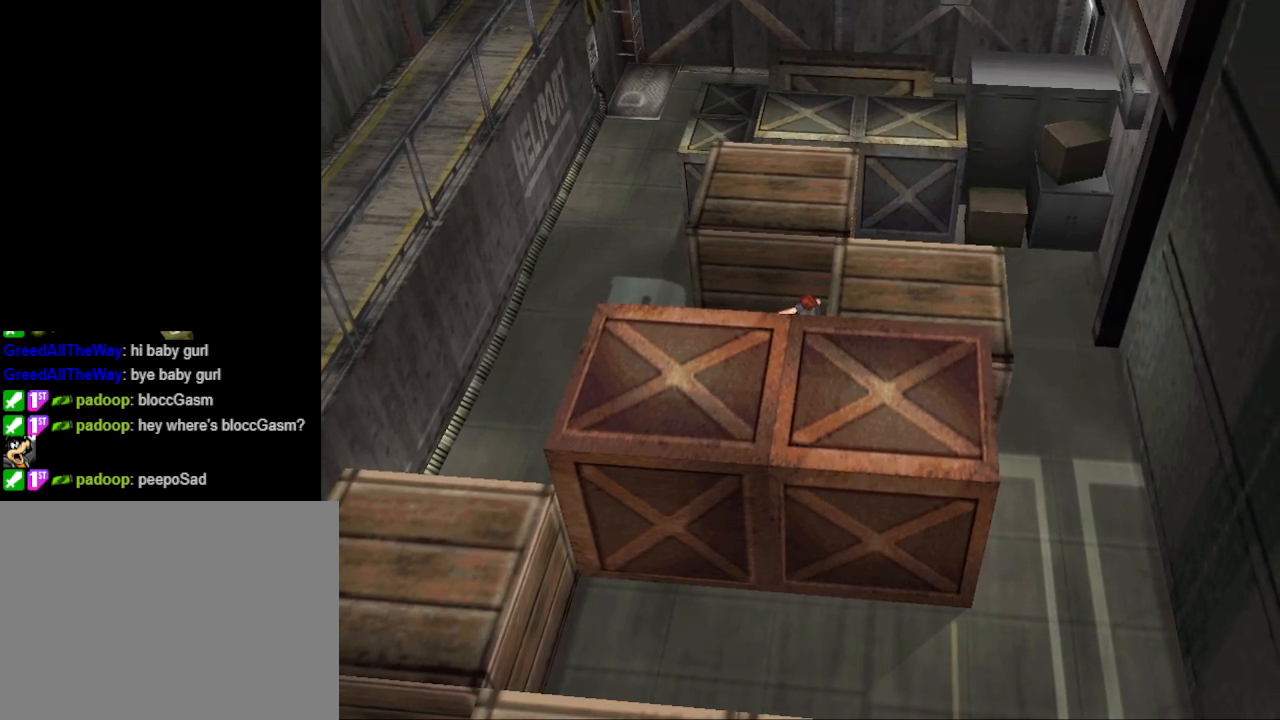
{"buttons": ["DPAD_UP"], "events": []}
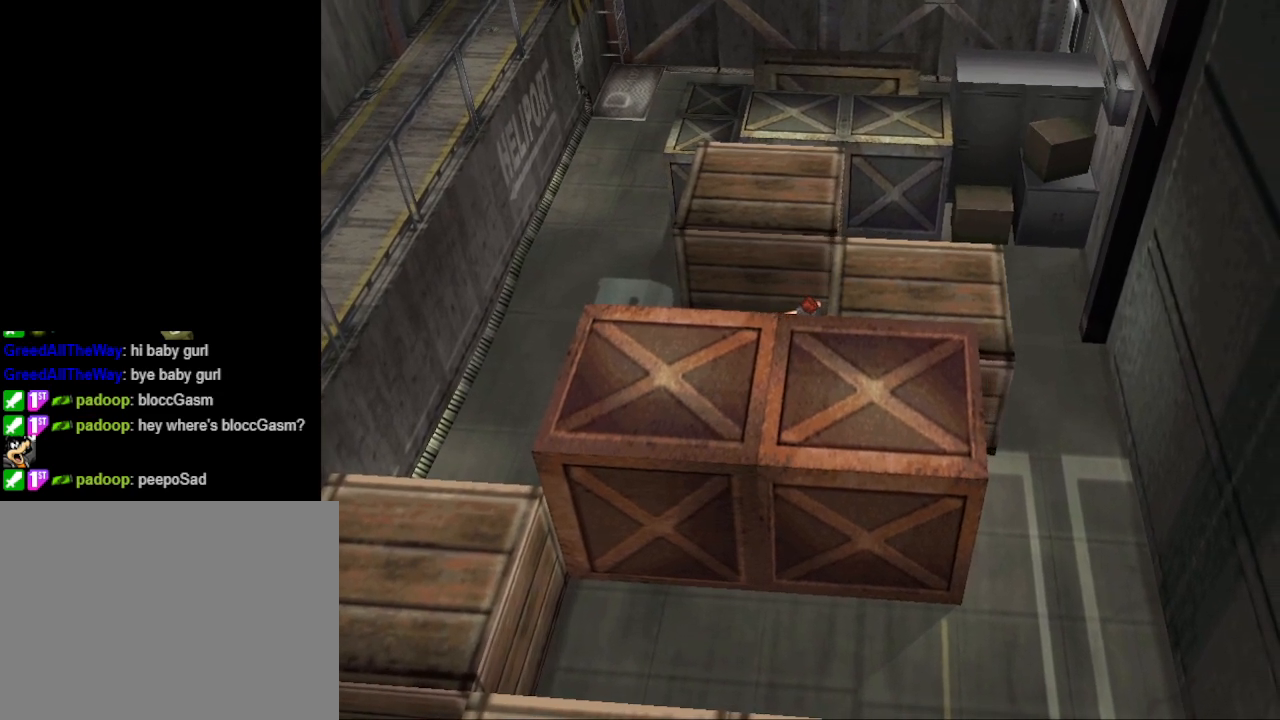
{"buttons": ["DPAD_UP"], "events": []}
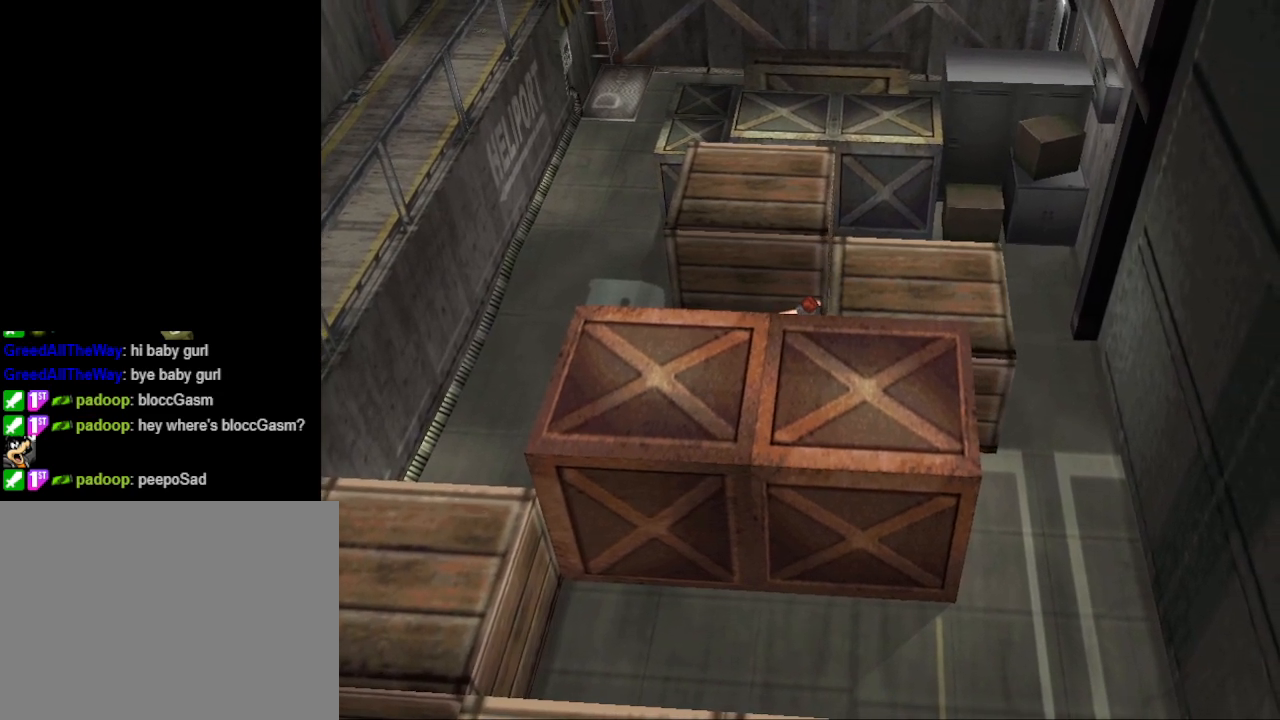
{"buttons": ["DPAD_UP"], "events": []}
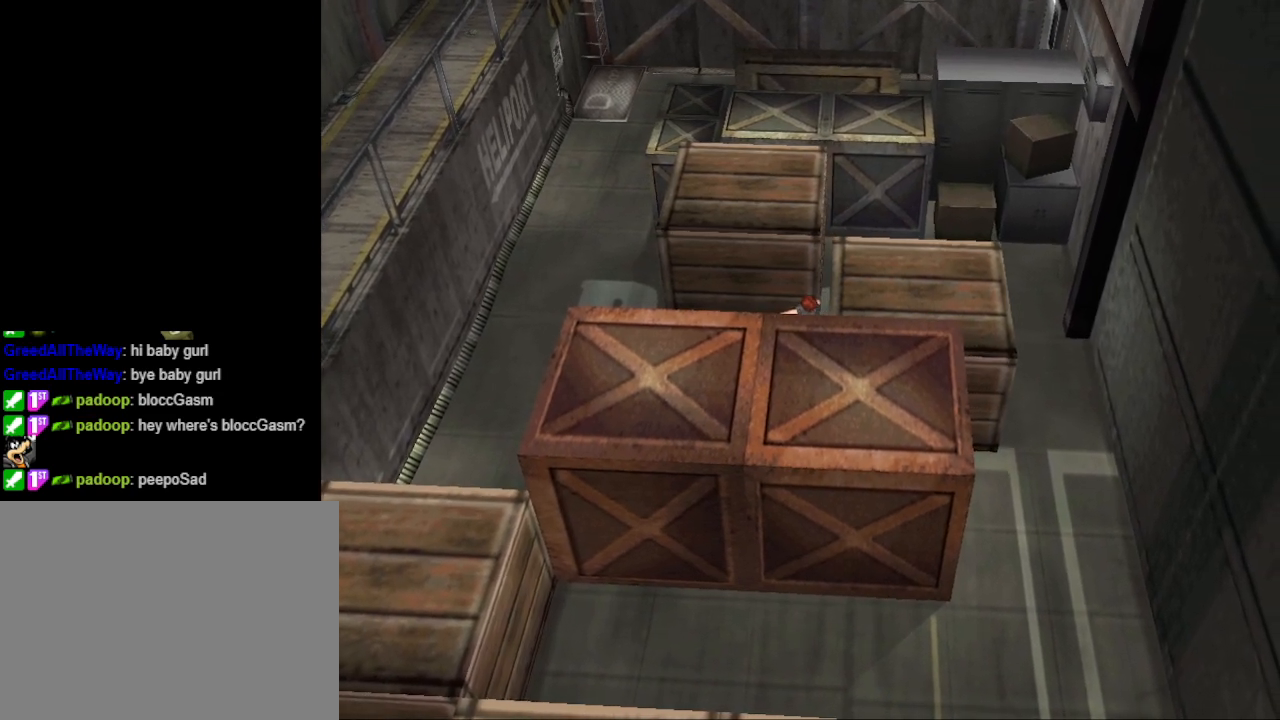
{"buttons": [], "events": [[467, "DPAD_UP", "up"]]}
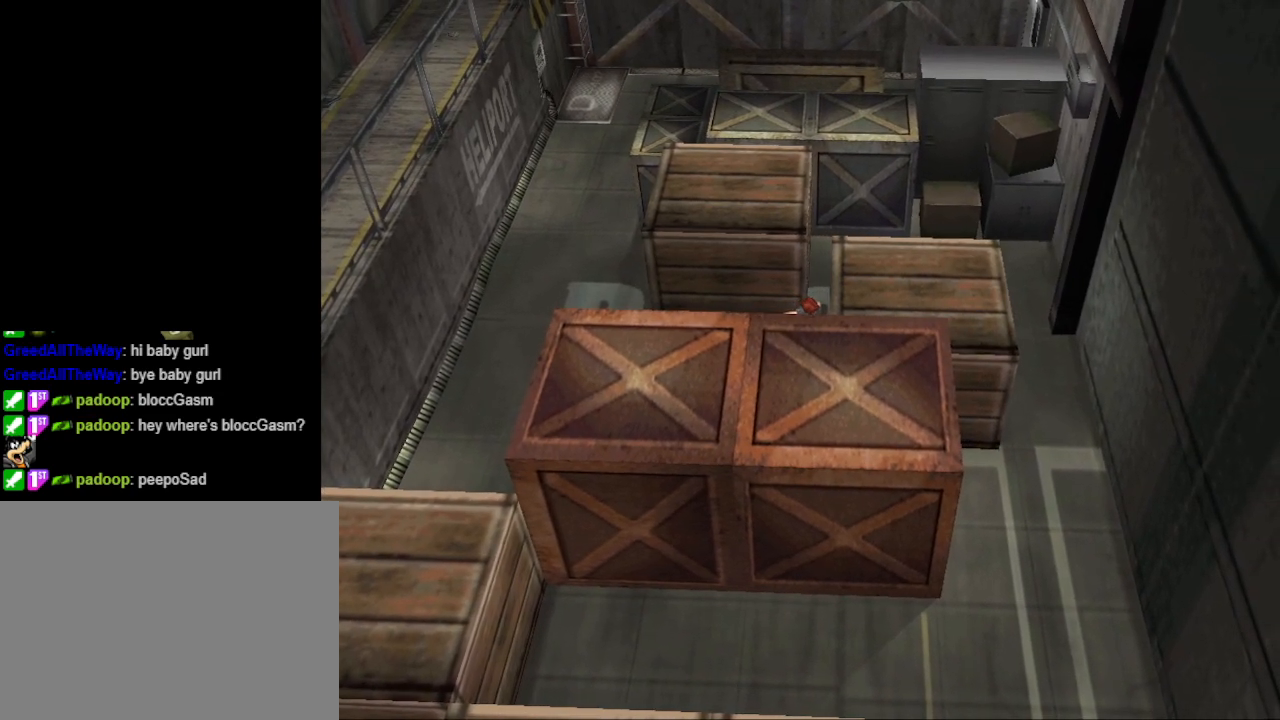
{"buttons": [], "events": []}
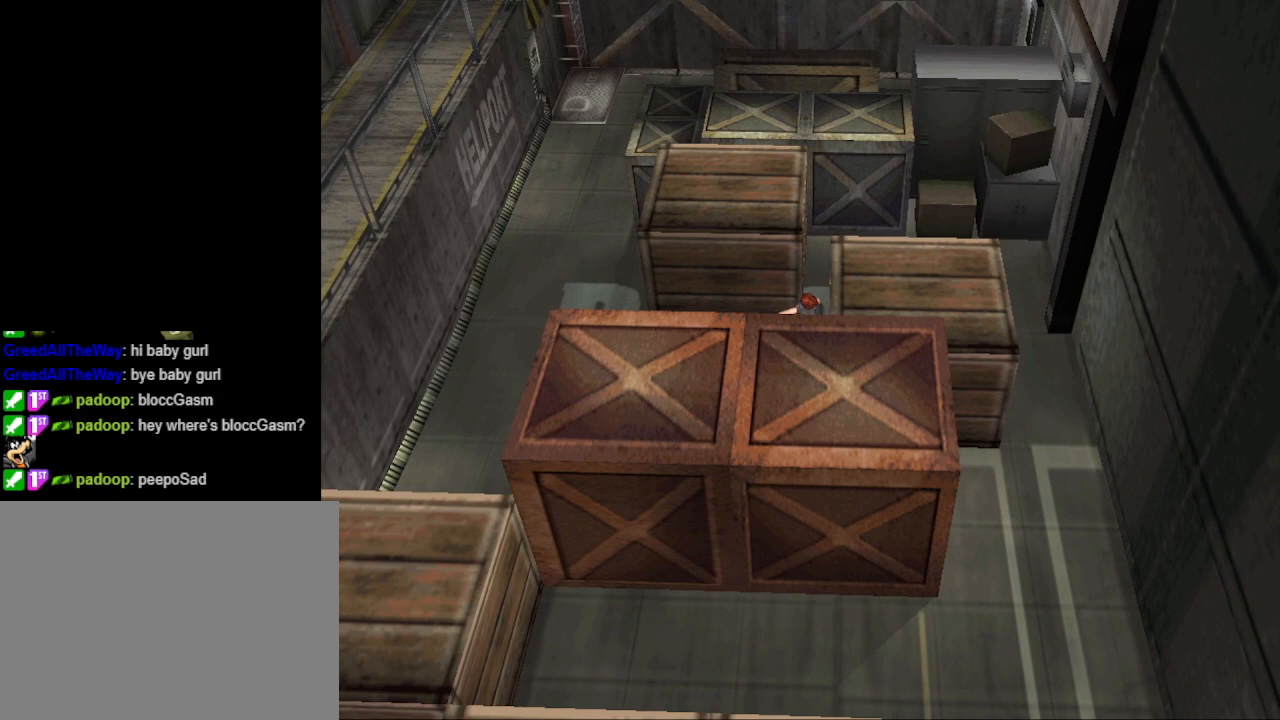
{"buttons": [], "events": []}
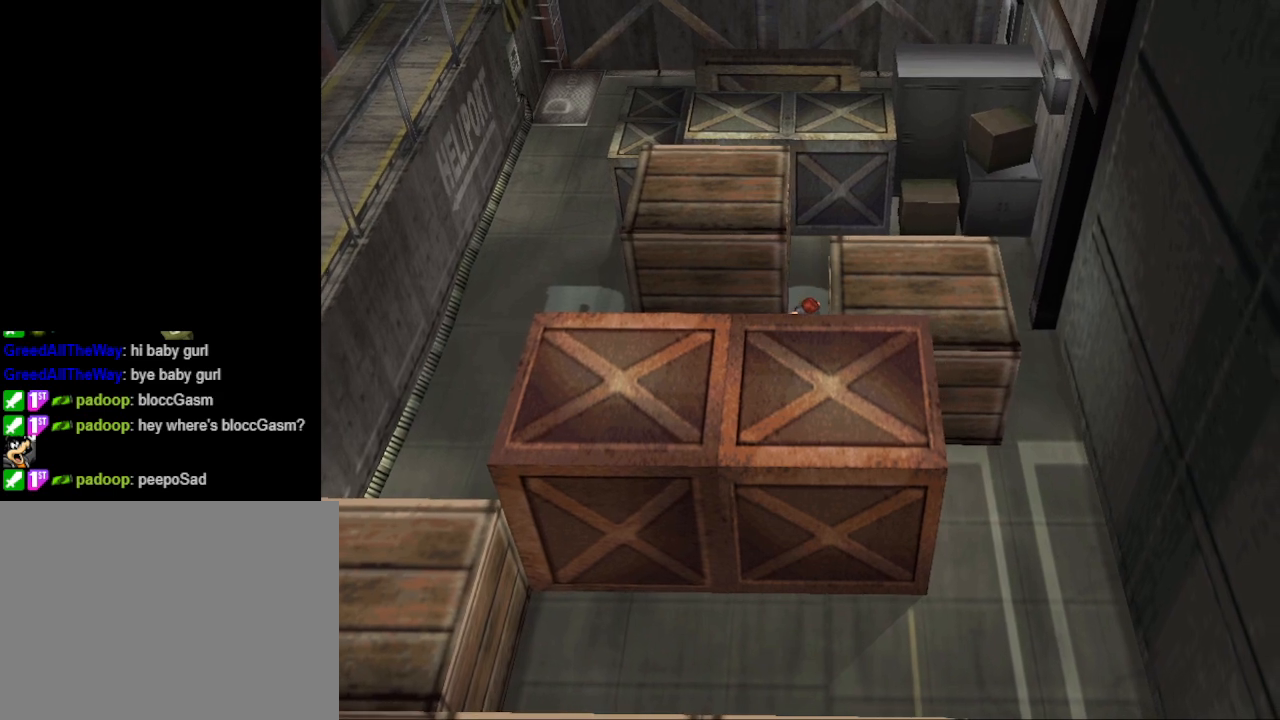
{"buttons": ["DPAD_LEFT"], "events": [[233, "DPAD_LEFT", "down"]]}
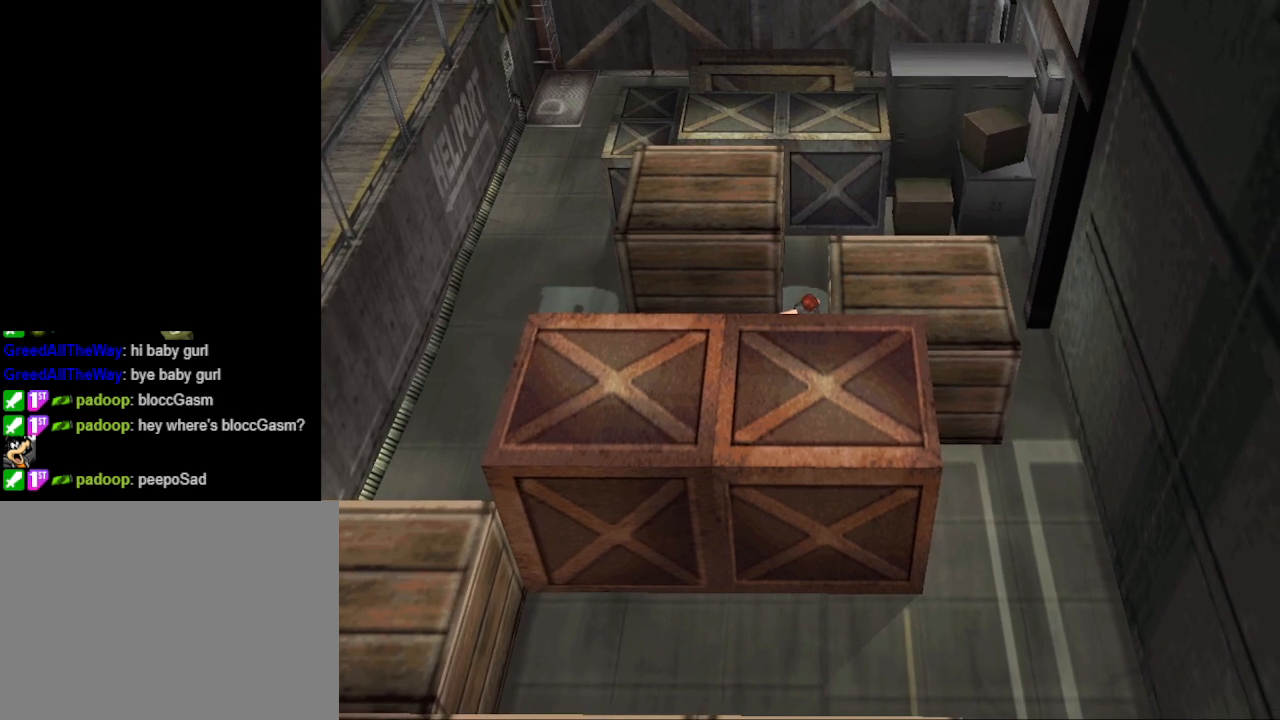
{"buttons": ["DPAD_LEFT"], "events": []}
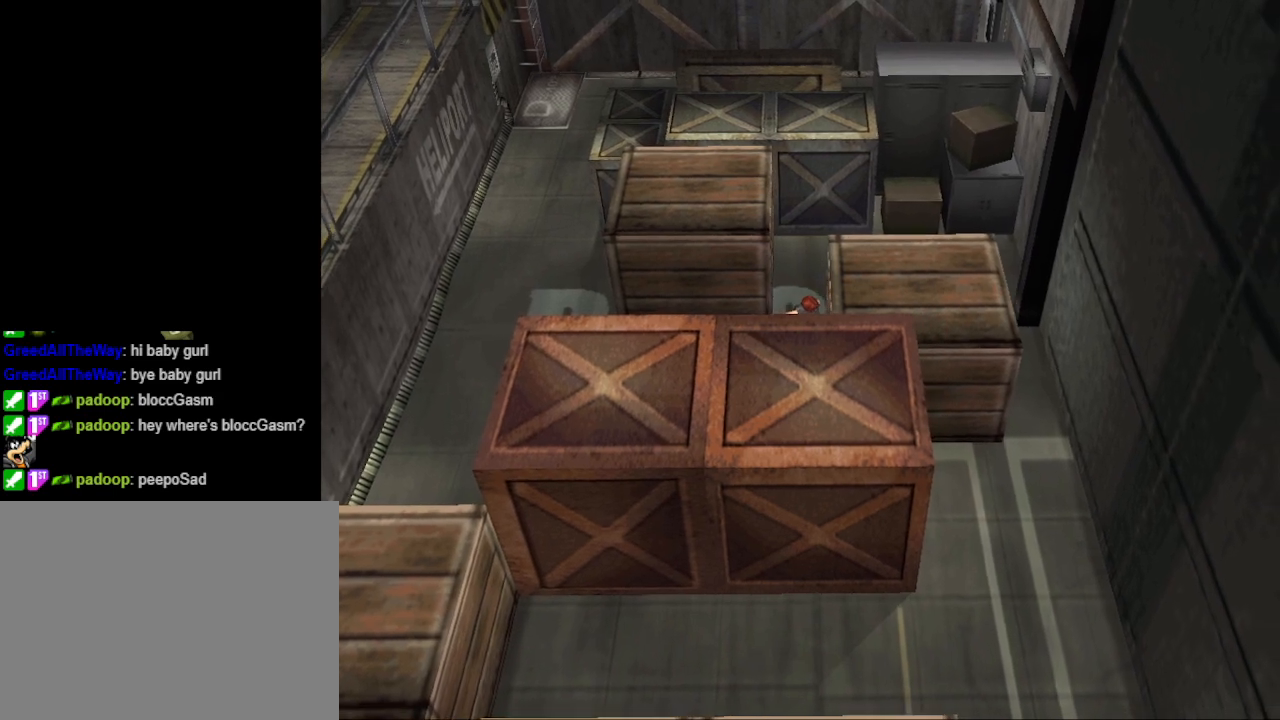
{"buttons": ["DPAD_LEFT"], "events": []}
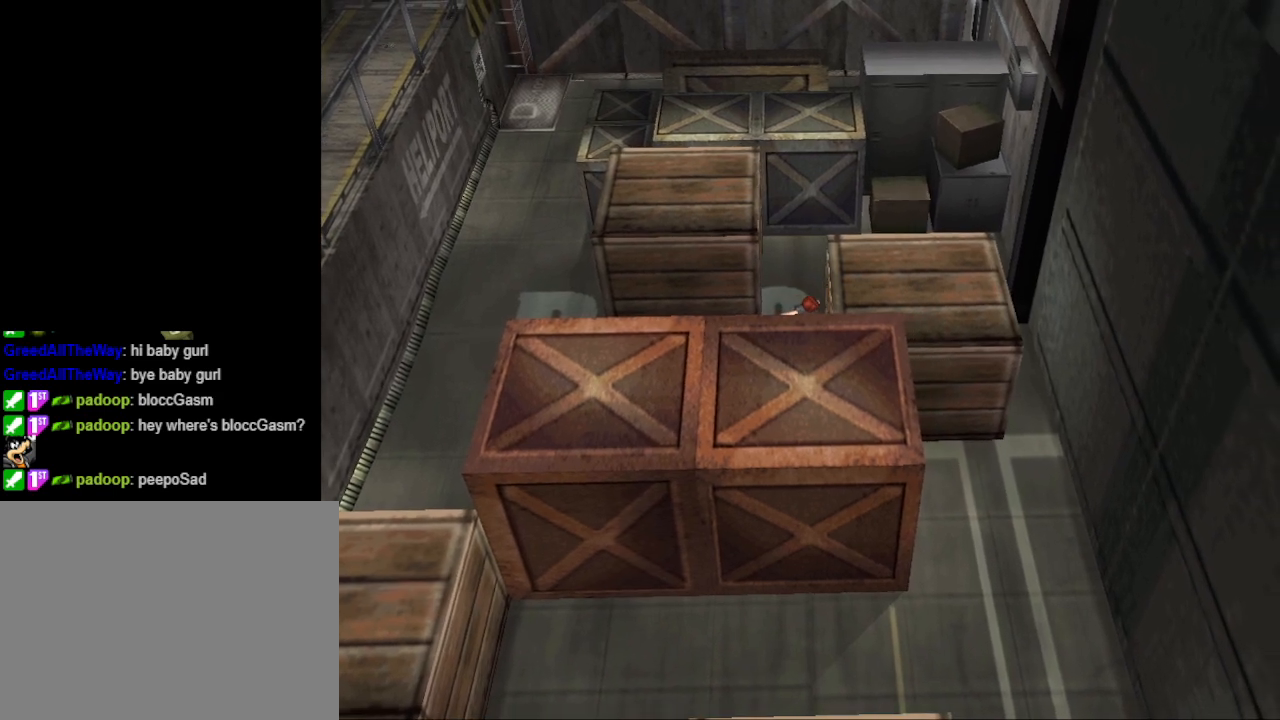
{"buttons": ["DPAD_LEFT"], "events": []}